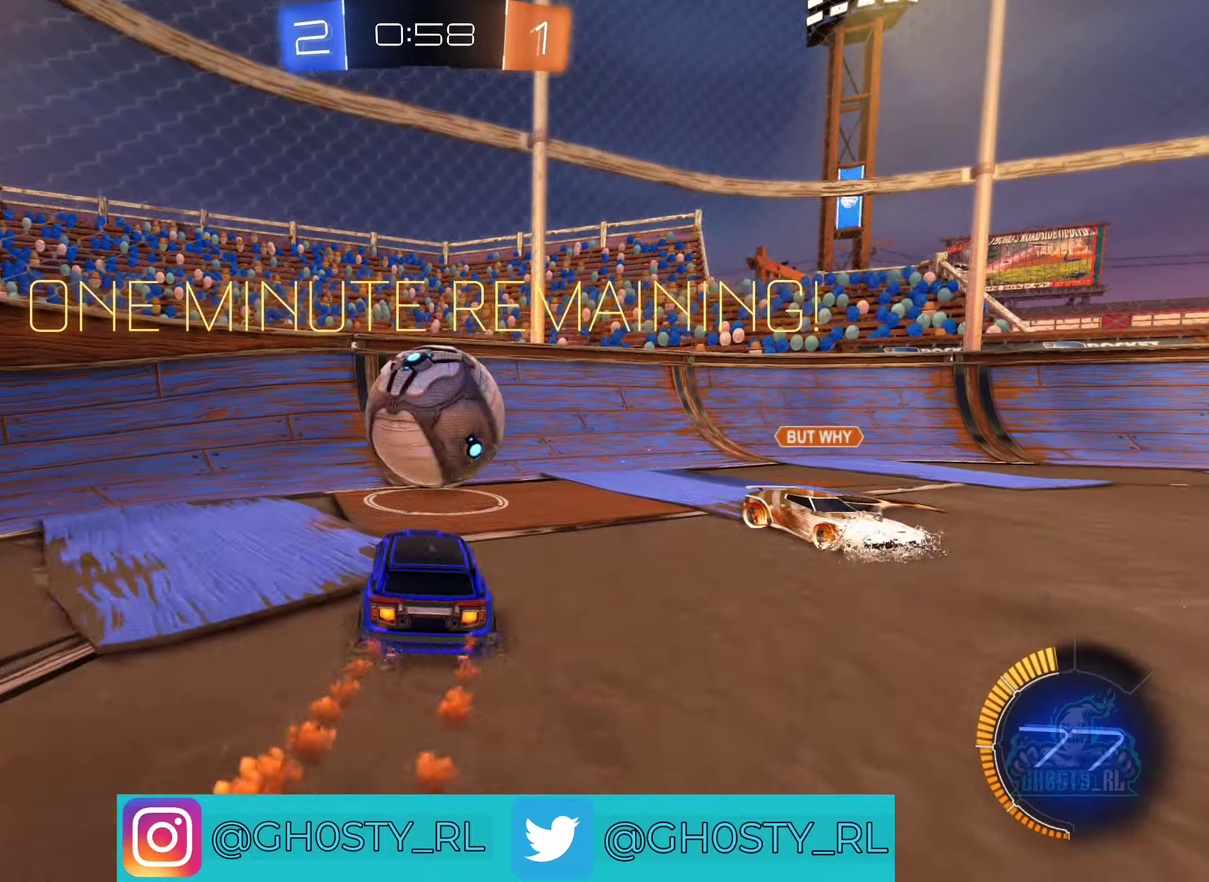
Gameplay with a controller (Xbox layout); each line is a JSON object with the inputs held at the frame after it. "events" lists button and stick changes between this image and that frame as [ms after this image, input, new state], when the widget could be followed in between.
{"buttons": ["B", "R2"], "left_stick": "center", "right_stick": "center", "events": [[17, "left_stick", "right"], [33, "A", "down"], [83, "B", "up"], [167, "B", "down"], [183, "L1", "down"], [217, "A", "up"], [267, "B", "up"], [350, "L1", "up"], [383, "left_stick", "down-right"], [450, "B", "down"], [467, "left_stick", "center"]]}
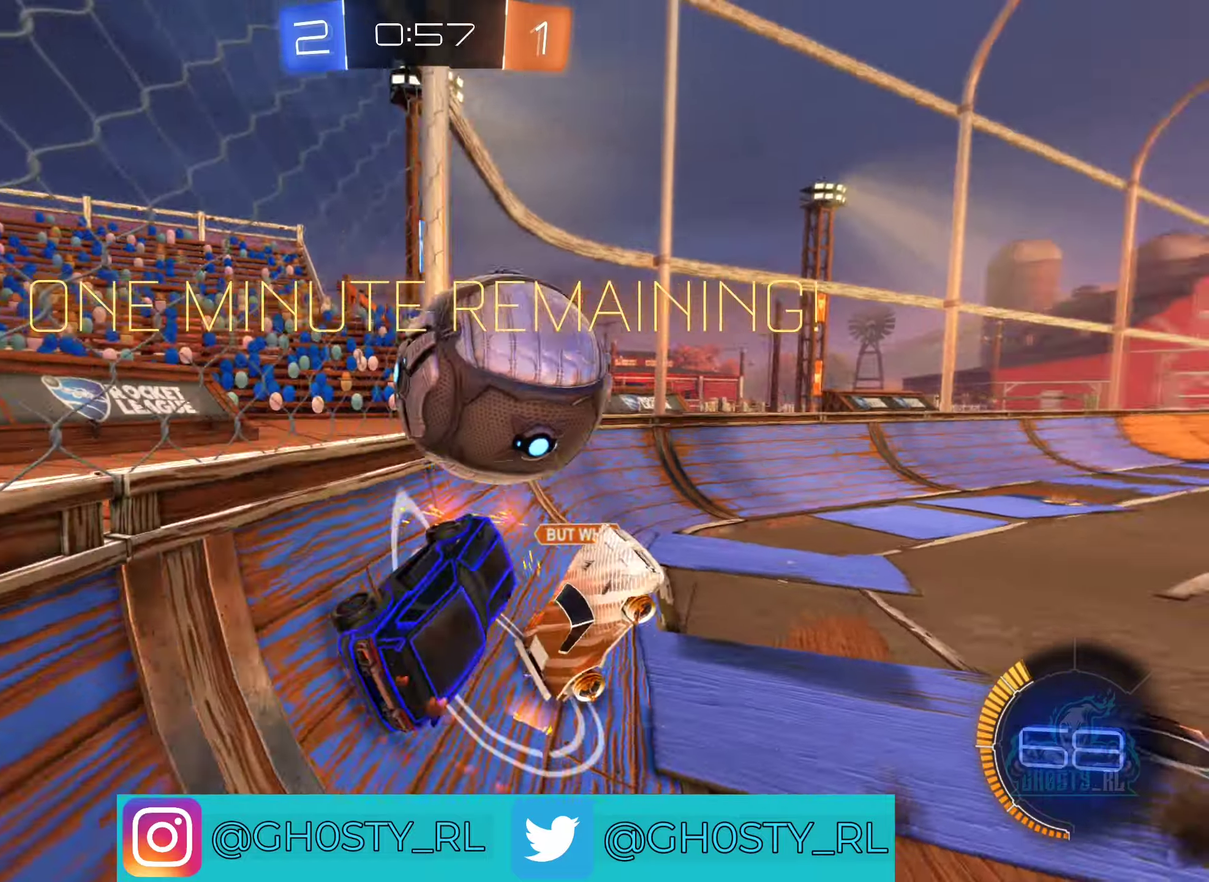
{"buttons": ["B", "R2"], "left_stick": "right", "right_stick": "center", "events": [[283, "B", "up"], [467, "B", "down"], [483, "left_stick", "right"]]}
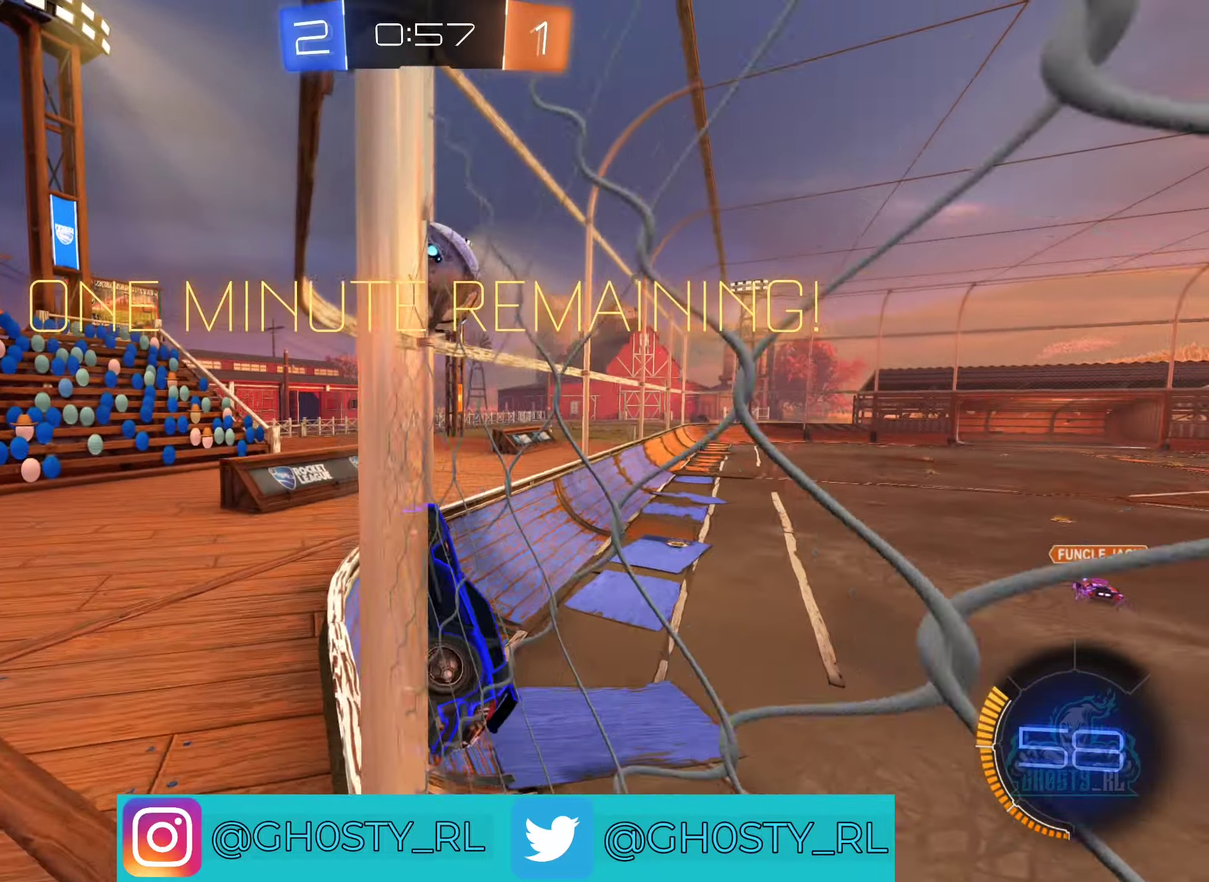
{"buttons": ["R2"], "left_stick": "center", "right_stick": "center", "events": [[133, "left_stick", "center"], [350, "left_stick", "right"], [400, "B", "up"], [467, "left_stick", "center"]]}
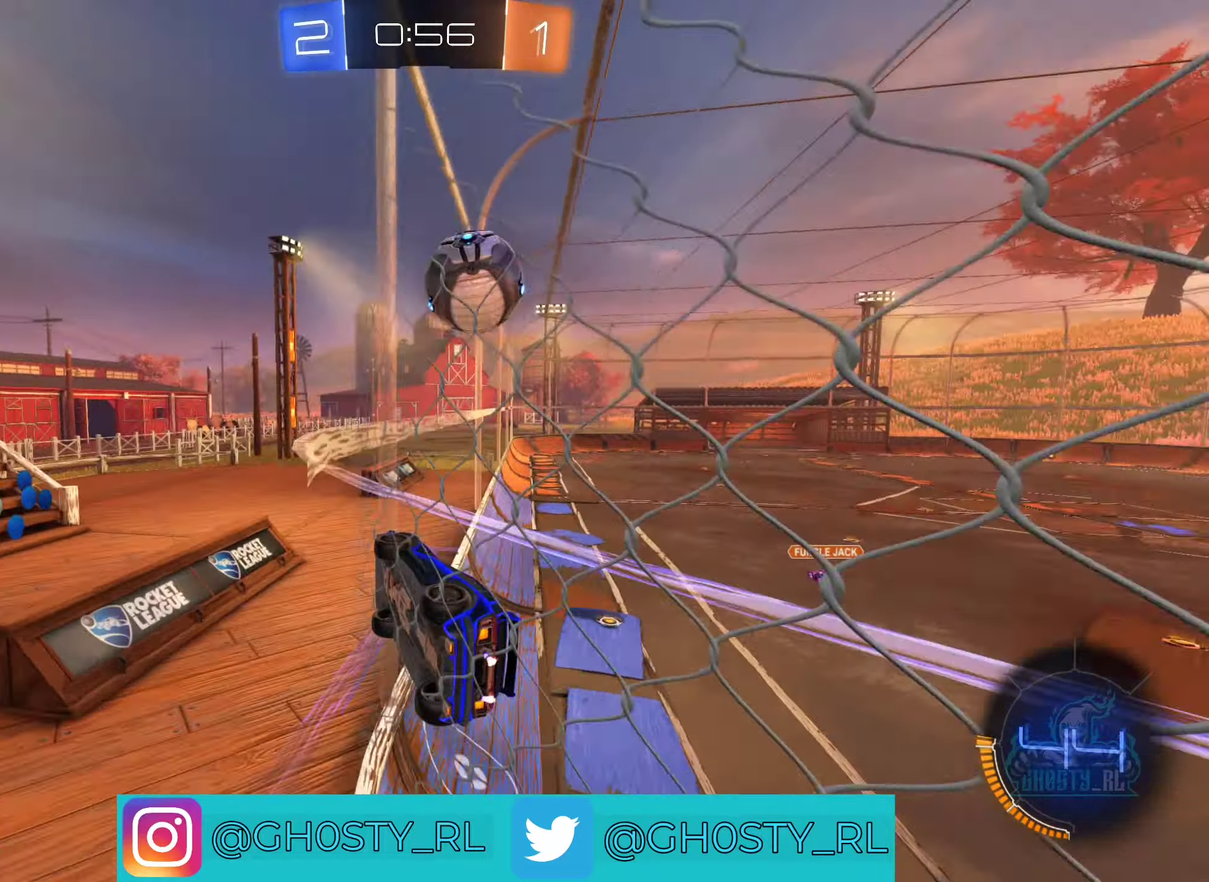
{"buttons": ["R2"], "left_stick": "center", "right_stick": "center", "events": [[83, "B", "down"], [317, "B", "up"]]}
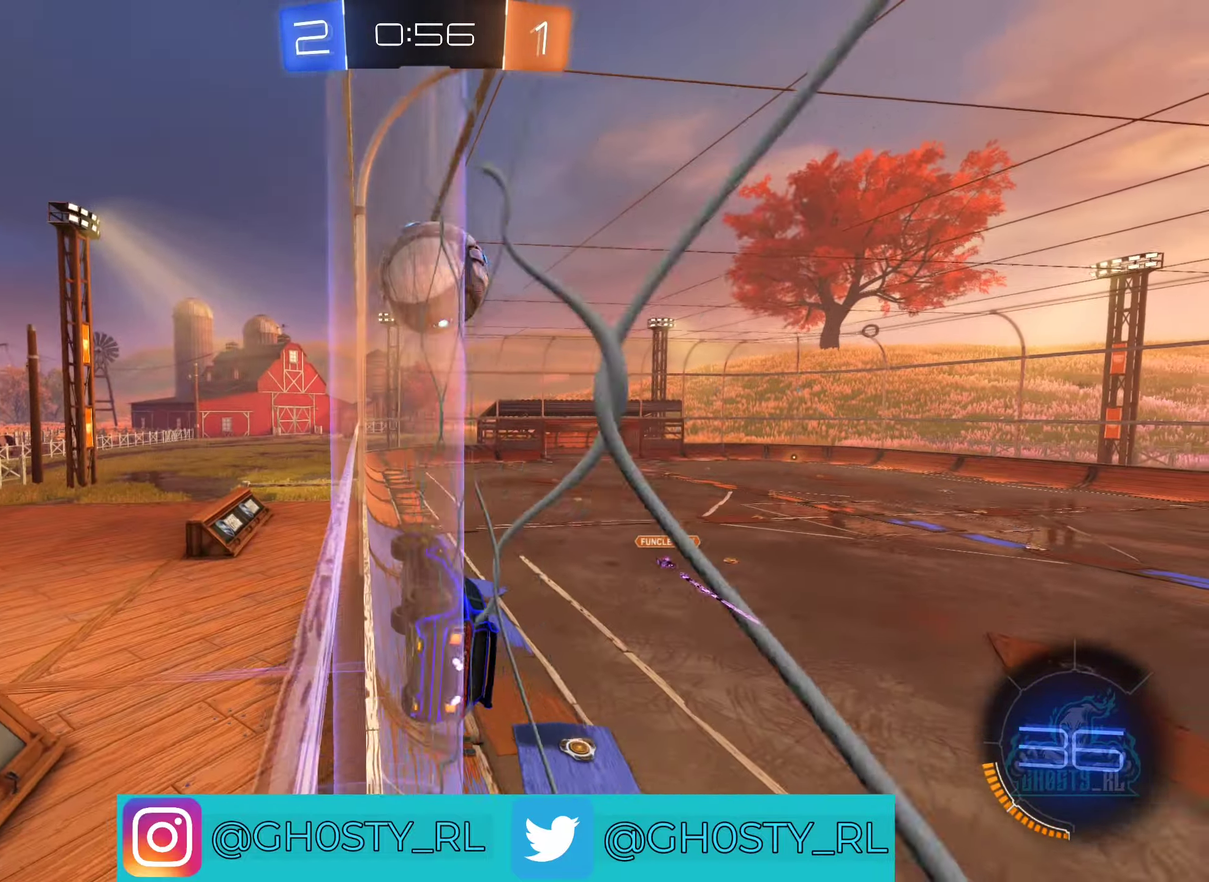
{"buttons": ["B", "R2"], "left_stick": "right", "right_stick": "center", "events": [[367, "left_stick", "right"], [383, "B", "down"]]}
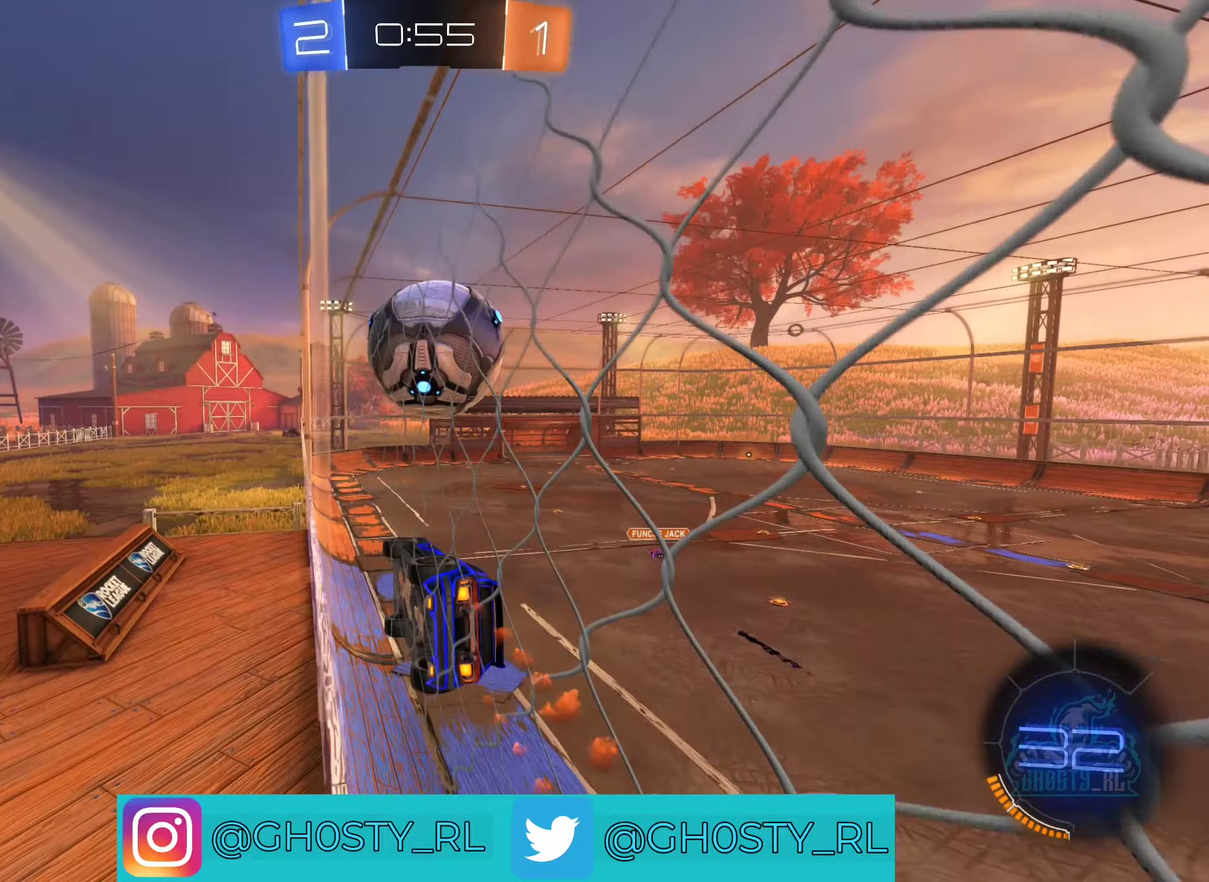
{"buttons": ["R2"], "left_stick": "center", "right_stick": "center", "events": [[67, "B", "up"], [67, "left_stick", "center"], [183, "R2", "up"], [200, "L2", "down"], [333, "L2", "up"], [333, "R2", "down"]]}
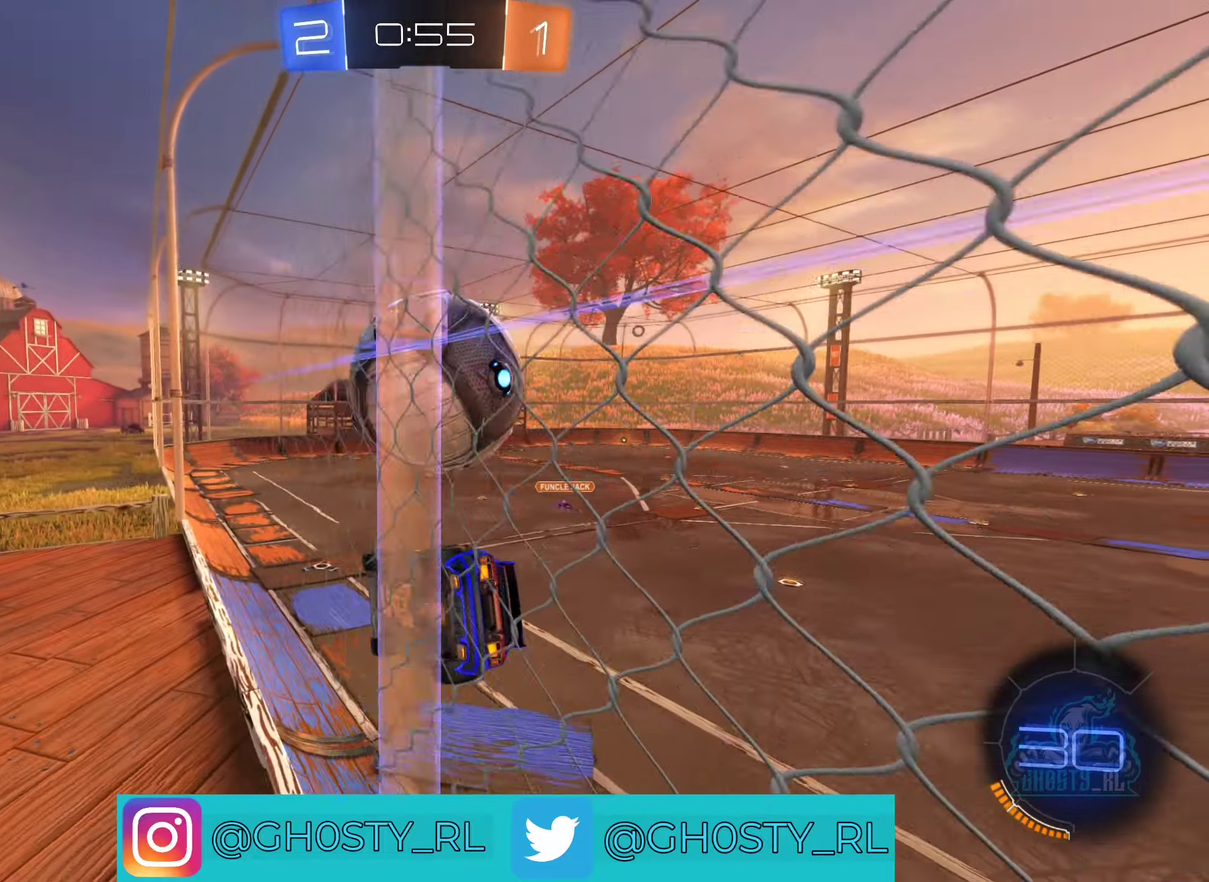
{"buttons": ["R2"], "left_stick": "center", "right_stick": "center", "events": [[17, "left_stick", "right"], [133, "left_stick", "center"], [283, "R2", "up"], [333, "left_stick", "right"], [350, "R2", "down"], [500, "left_stick", "center"]]}
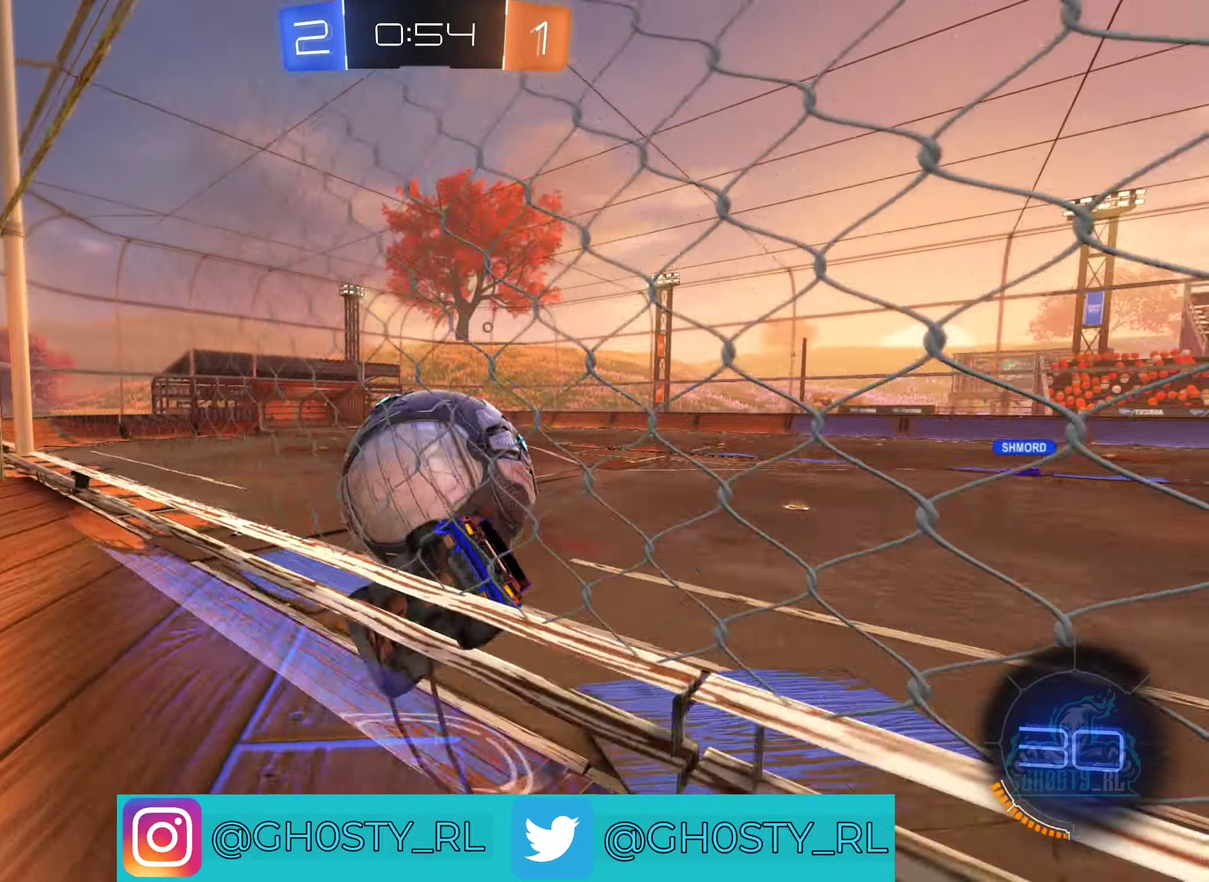
{"buttons": ["R2"], "left_stick": "left", "right_stick": "center", "events": [[17, "B", "down"], [300, "left_stick", "left"], [450, "B", "up"]]}
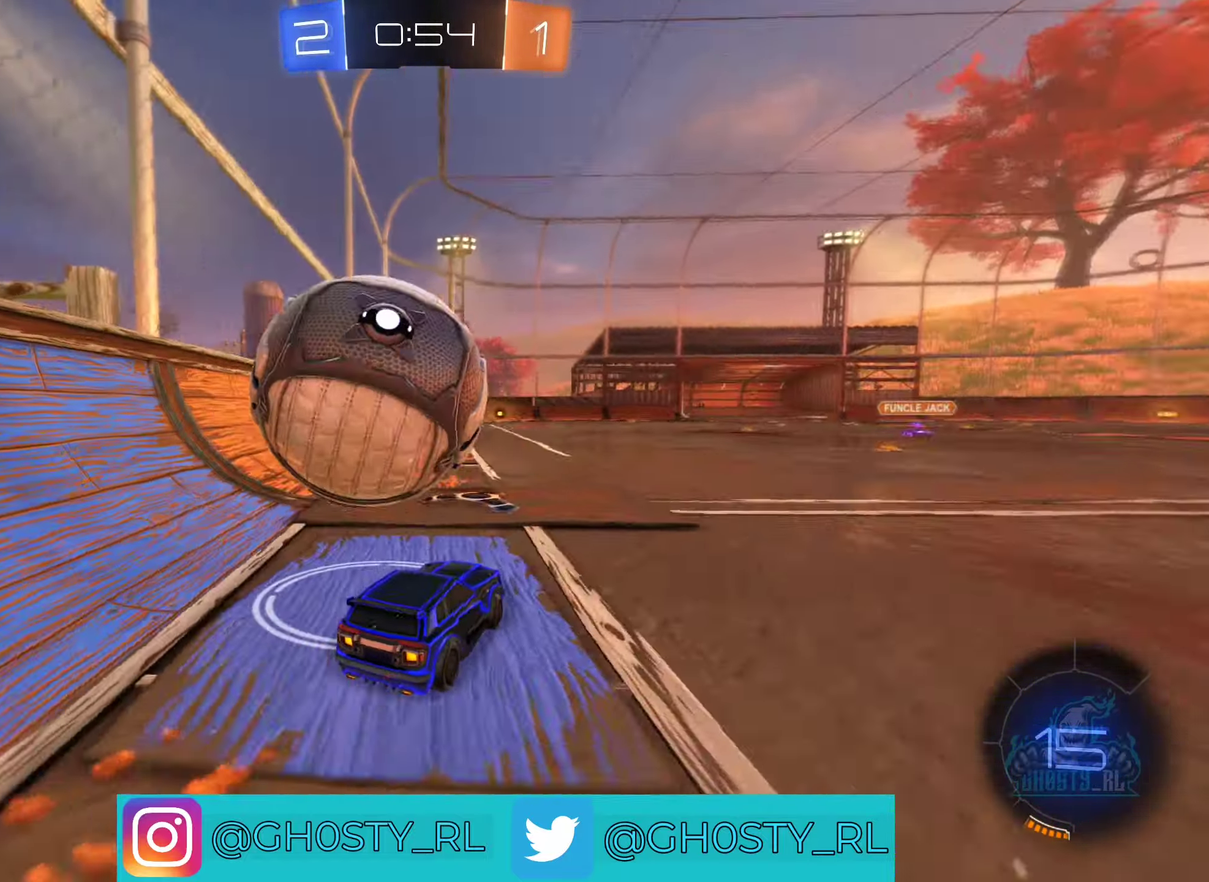
{"buttons": [], "left_stick": "center", "right_stick": "center", "events": [[133, "left_stick", "center"], [217, "R2", "up"], [283, "L2", "down"], [300, "left_stick", "down-right"], [417, "left_stick", "center"], [450, "L2", "up"]]}
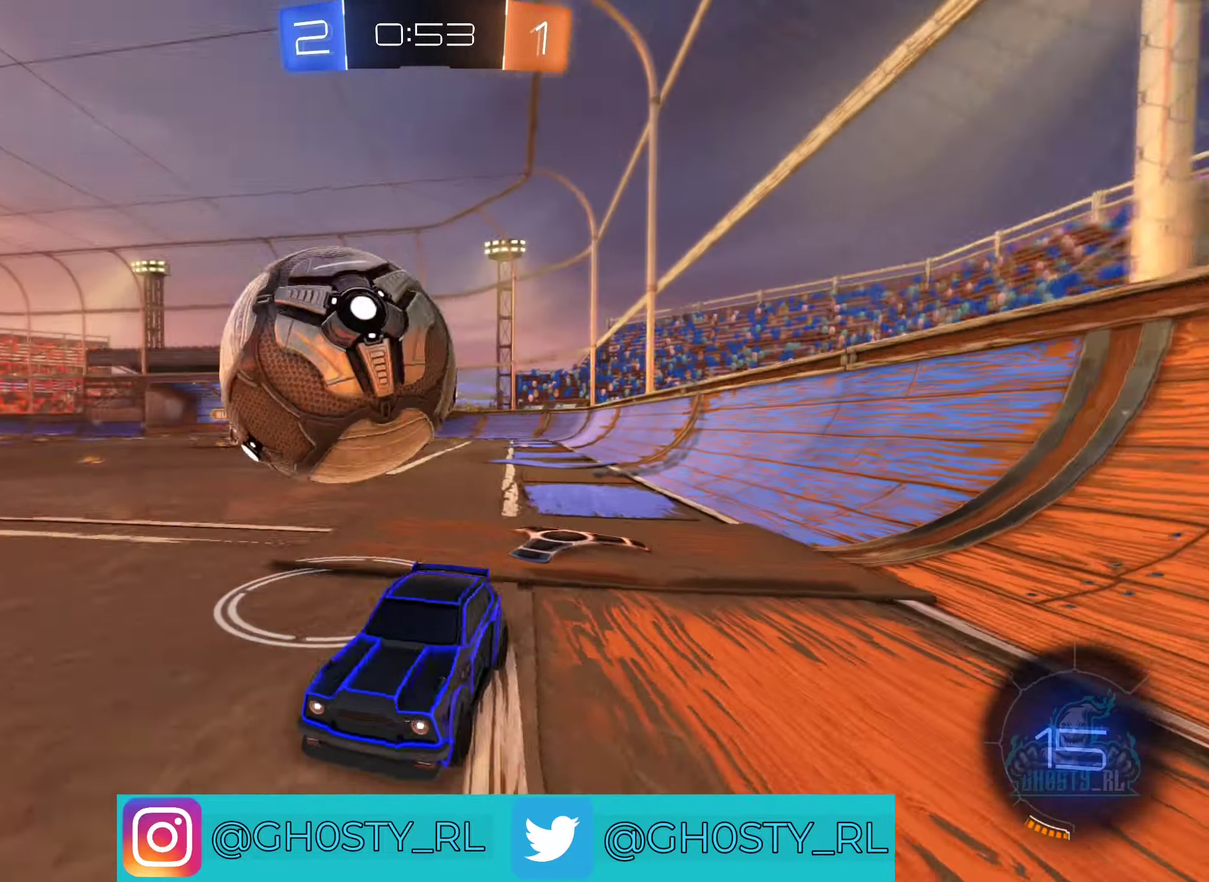
{"buttons": [], "left_stick": "right", "right_stick": "center", "events": [[117, "left_stick", "left"], [167, "R2", "down"], [233, "left_stick", "center"], [300, "left_stick", "right"], [467, "R2", "up"]]}
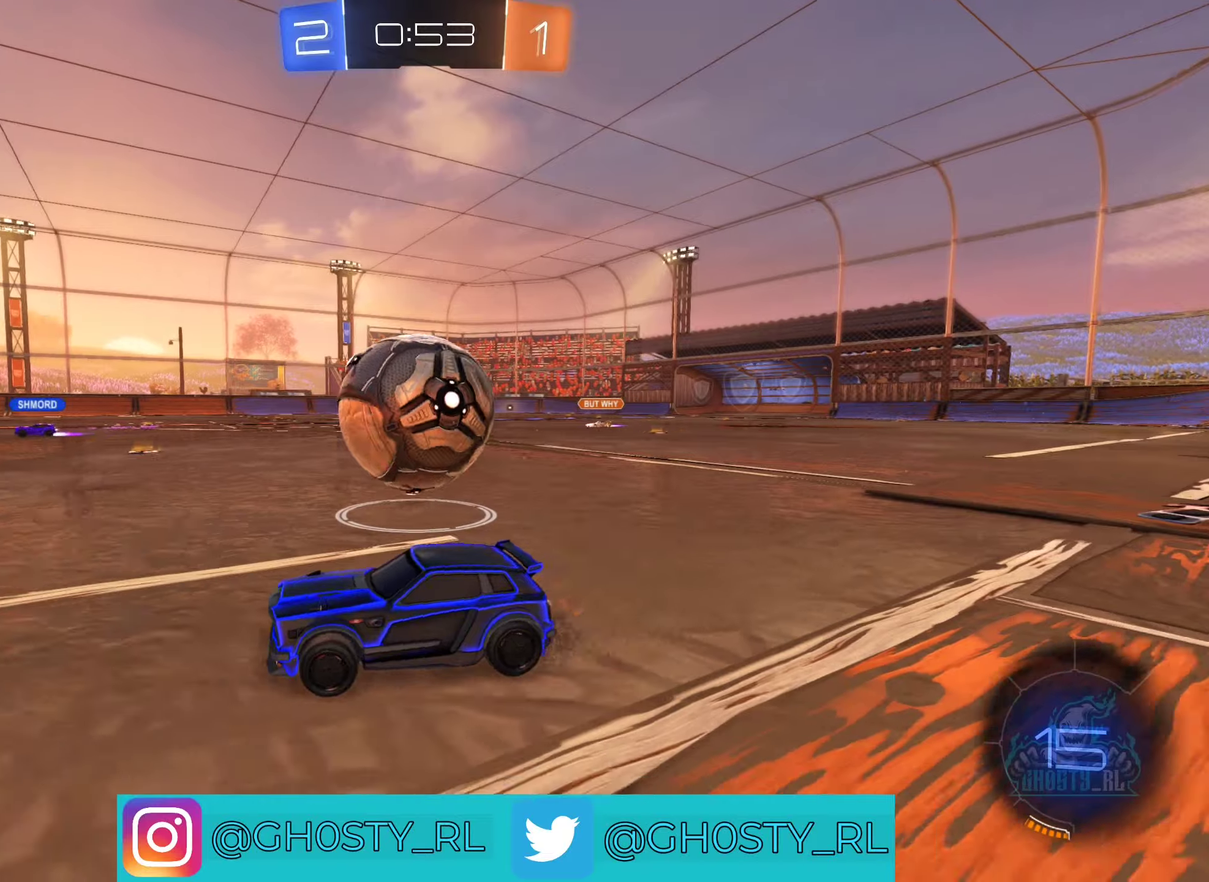
{"buttons": ["R2"], "left_stick": "center", "right_stick": "center", "events": [[150, "left_stick", "down-right"], [250, "left_stick", "down-left"], [334, "left_stick", "left"], [350, "L2", "down"], [417, "R2", "down"], [417, "left_stick", "center"], [434, "L2", "up"]]}
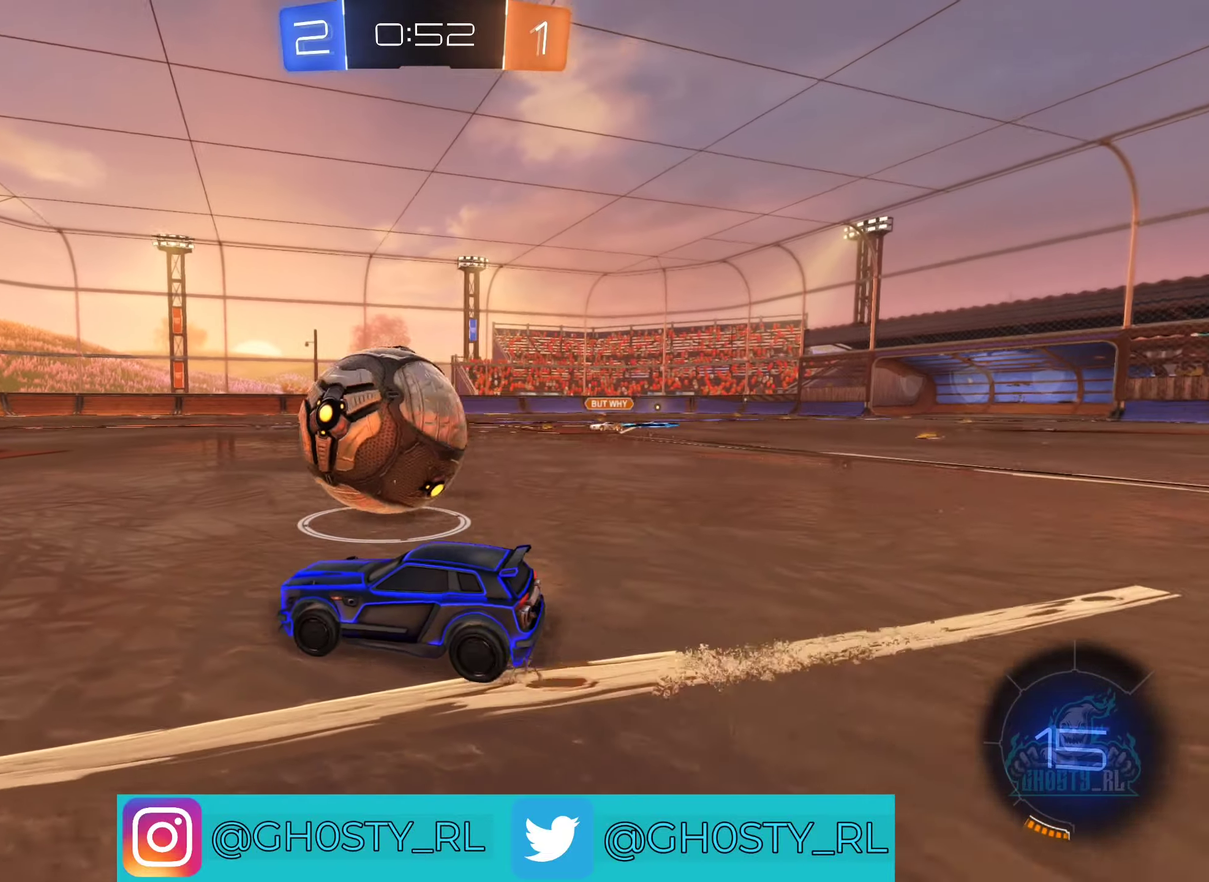
{"buttons": ["B", "R2"], "left_stick": "left", "right_stick": "center", "events": [[34, "left_stick", "right"], [234, "left_stick", "center"], [367, "left_stick", "left"], [400, "B", "down"]]}
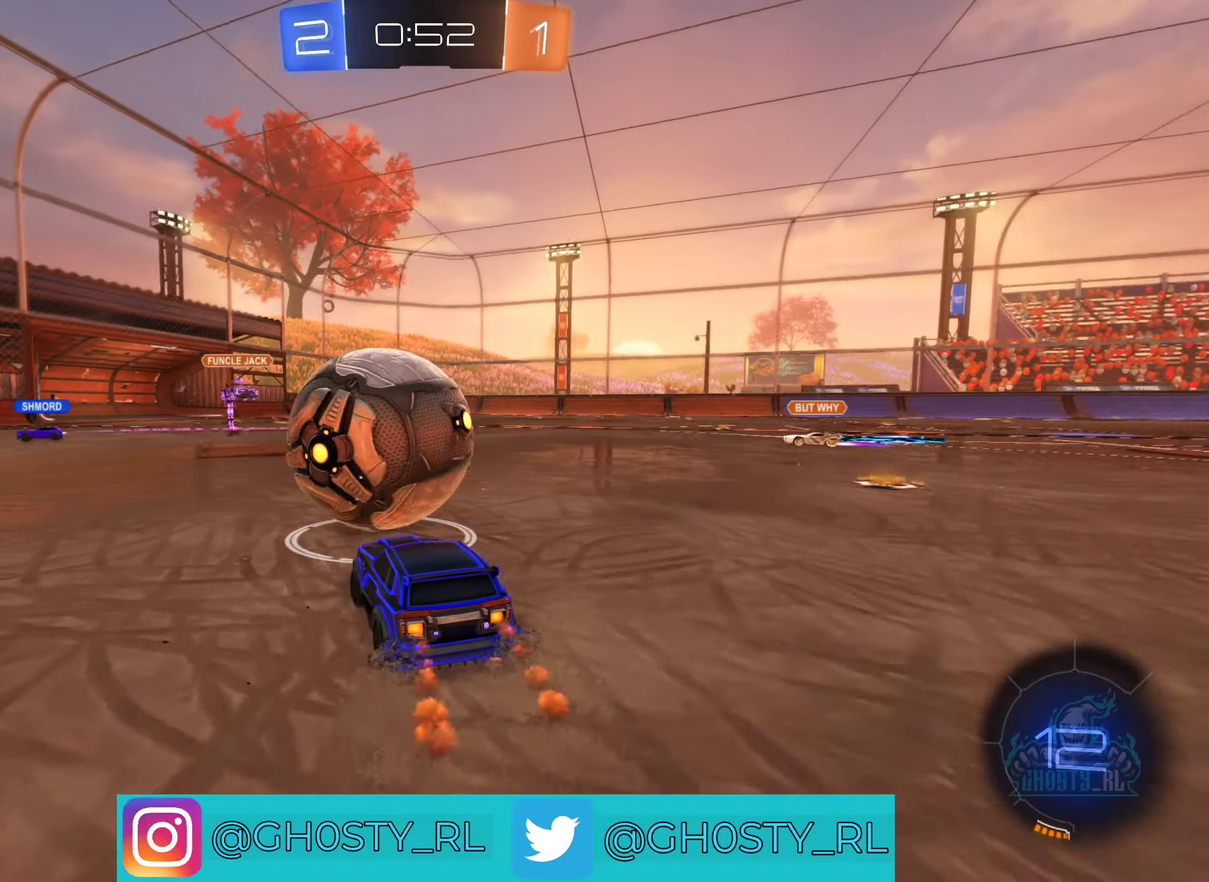
{"buttons": ["R2"], "left_stick": "up", "right_stick": "center", "events": [[134, "left_stick", "center"], [334, "A", "down"], [350, "left_stick", "up"], [467, "A", "up"], [484, "B", "up"]]}
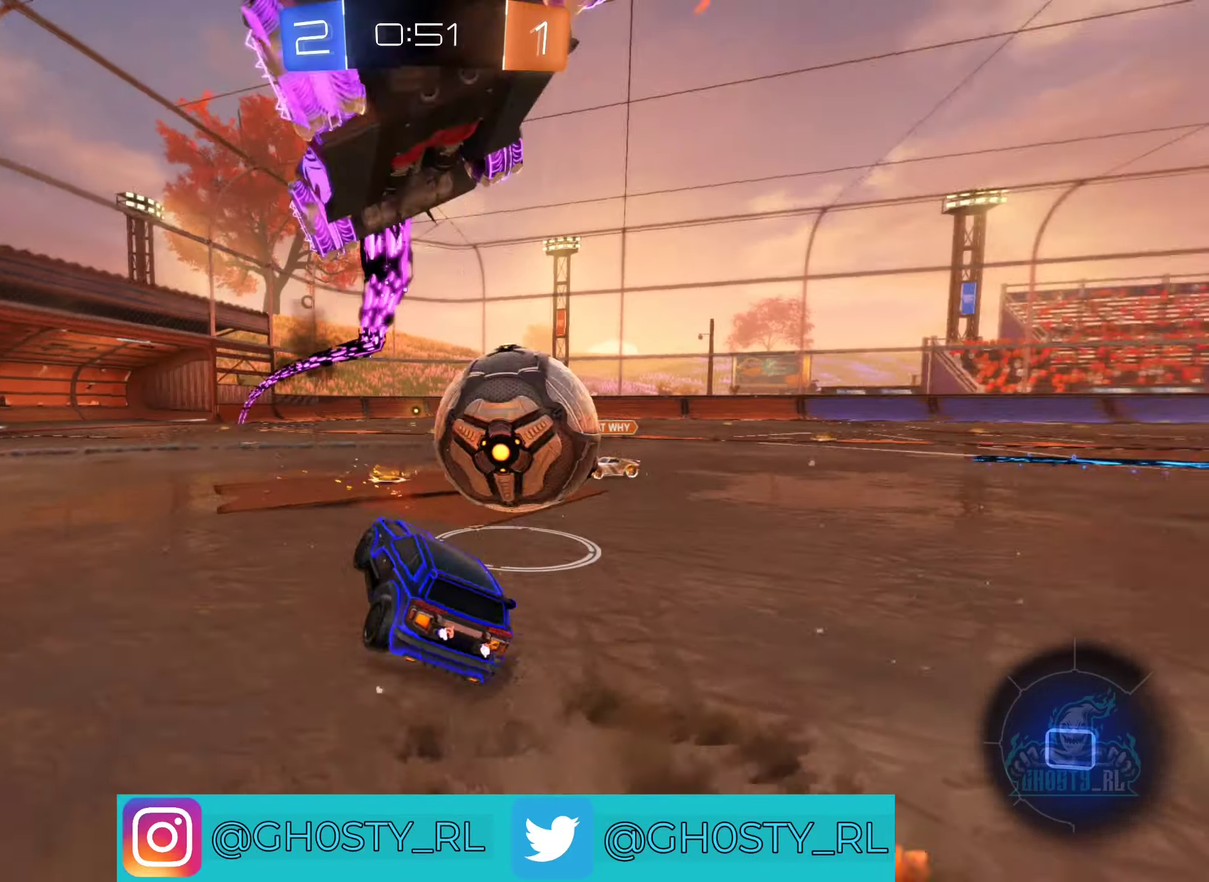
{"buttons": ["L1", "R2"], "left_stick": "up-right", "right_stick": "center", "events": [[34, "A", "down"], [150, "B", "down"], [167, "left_stick", "up-right"], [234, "left_stick", "right"], [250, "A", "up"], [284, "B", "up"], [434, "L1", "down"], [434, "left_stick", "up-right"]]}
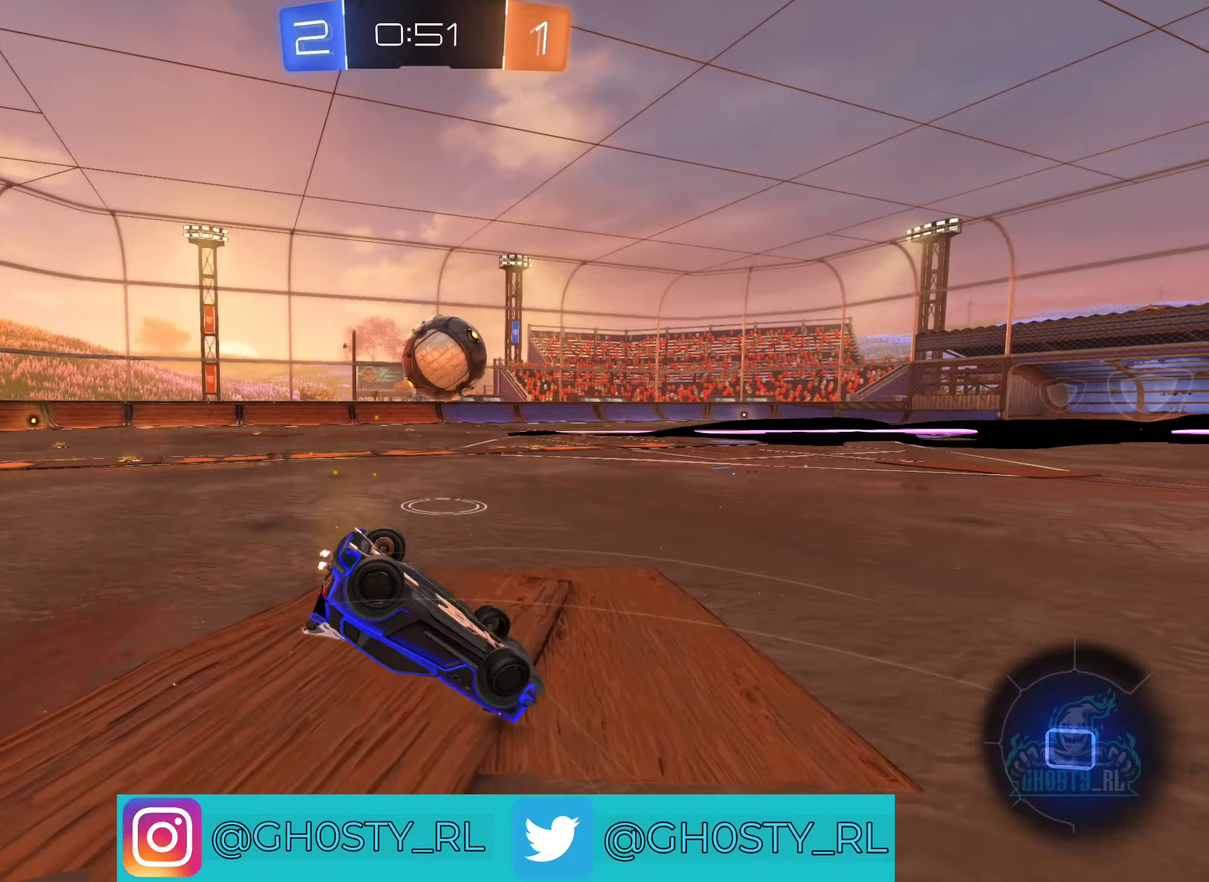
{"buttons": ["R2"], "left_stick": "center", "right_stick": "center", "events": [[50, "left_stick", "up"], [234, "left_stick", "up-left"], [400, "L1", "up"], [467, "left_stick", "center"]]}
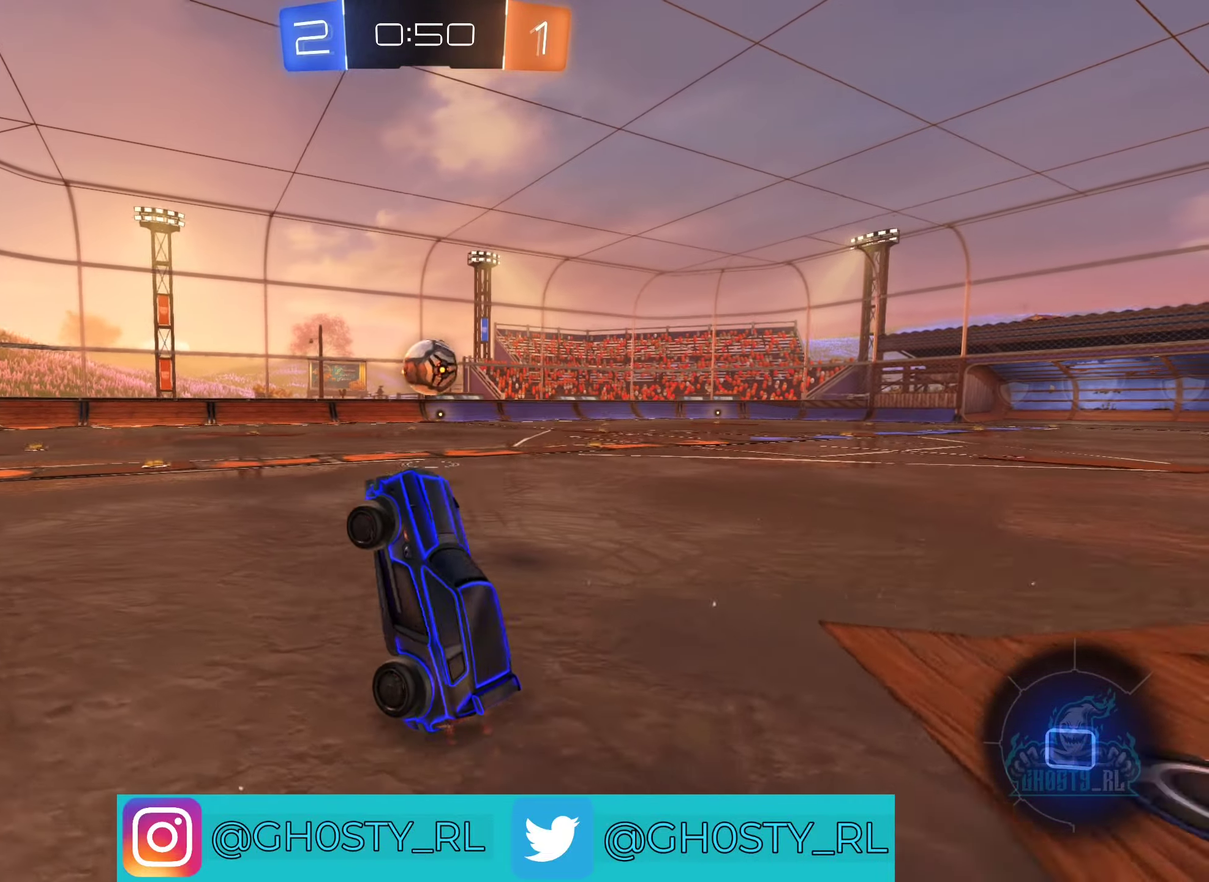
{"buttons": ["R2"], "left_stick": "right", "right_stick": "center", "events": [[184, "left_stick", "right"]]}
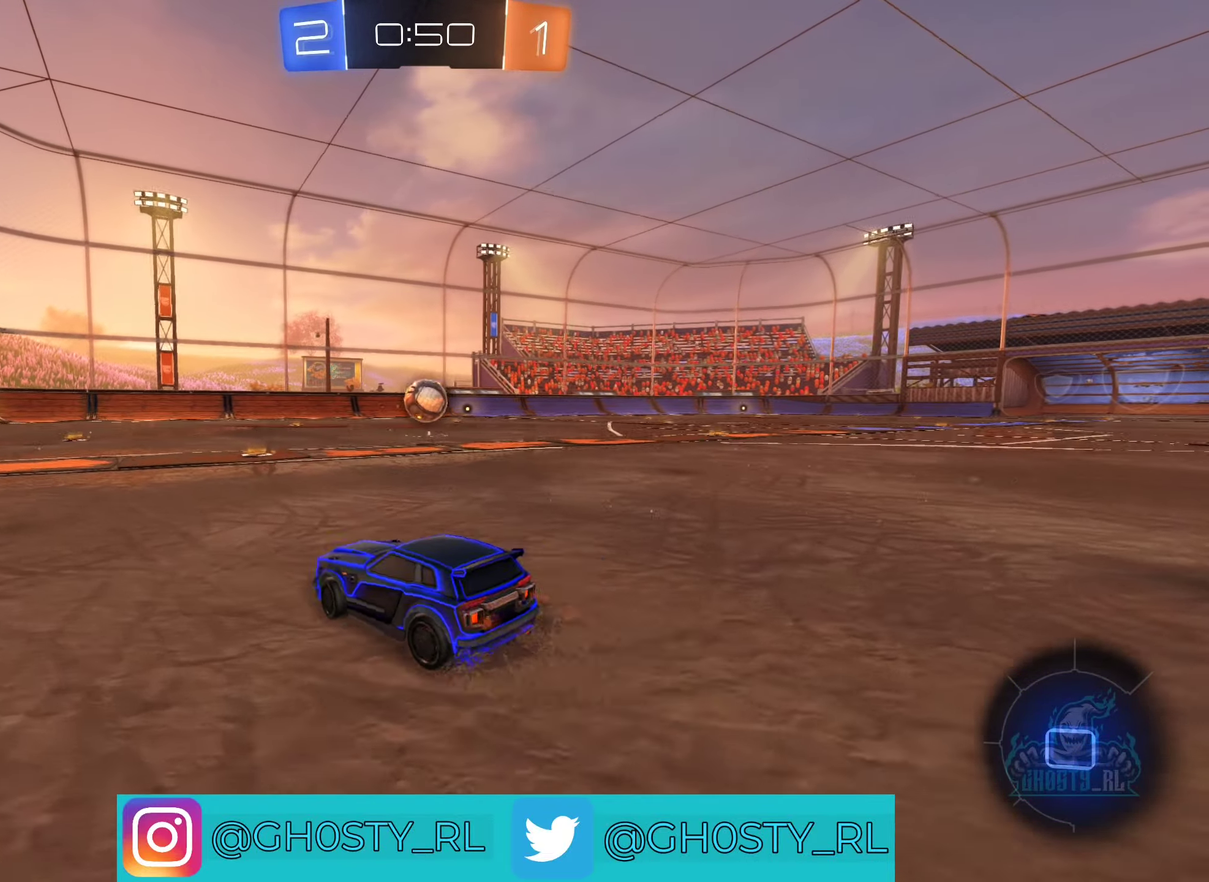
{"buttons": ["R2"], "left_stick": "center", "right_stick": "center", "events": [[100, "left_stick", "center"]]}
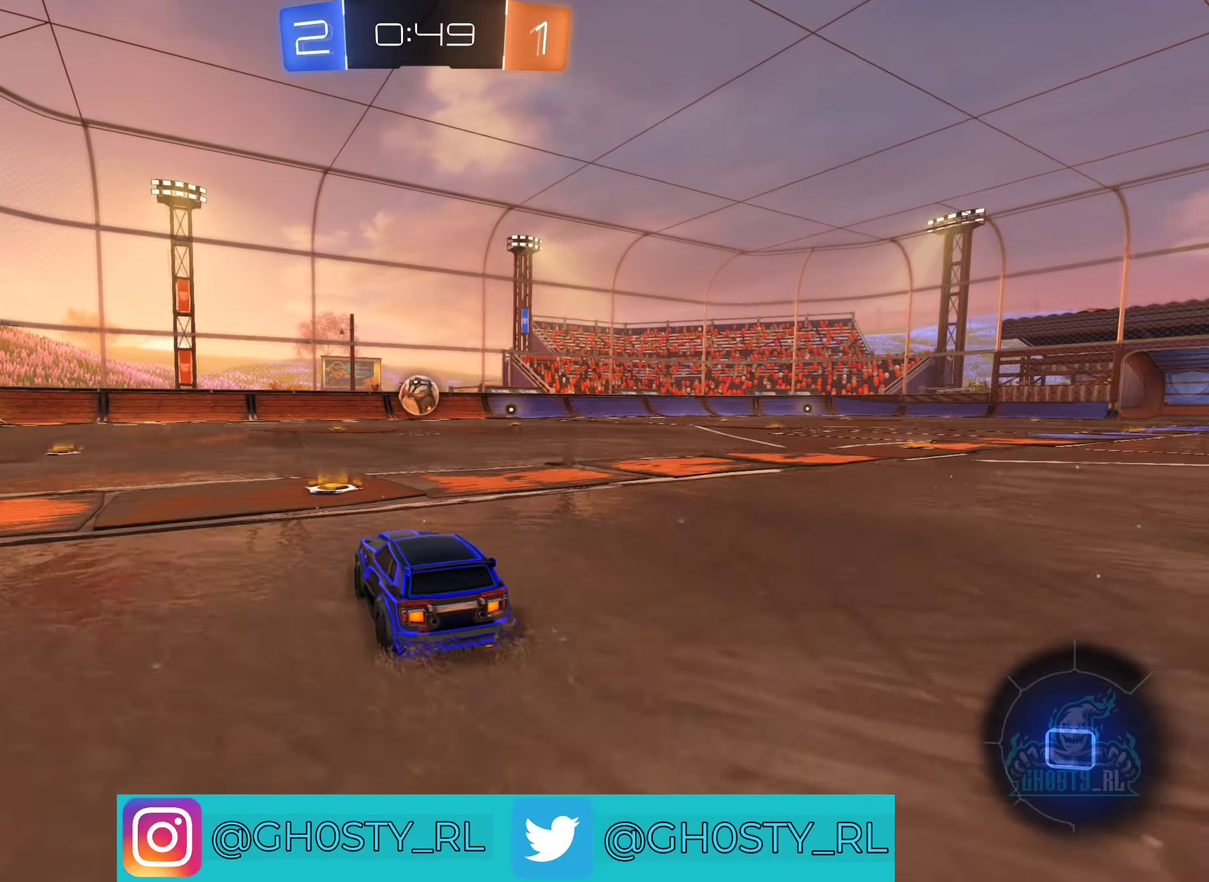
{"buttons": ["A", "R2"], "left_stick": "up", "right_stick": "center", "events": [[67, "left_stick", "right"], [250, "left_stick", "center"], [367, "B", "down"], [367, "left_stick", "up"], [400, "A", "down"], [434, "B", "up"]]}
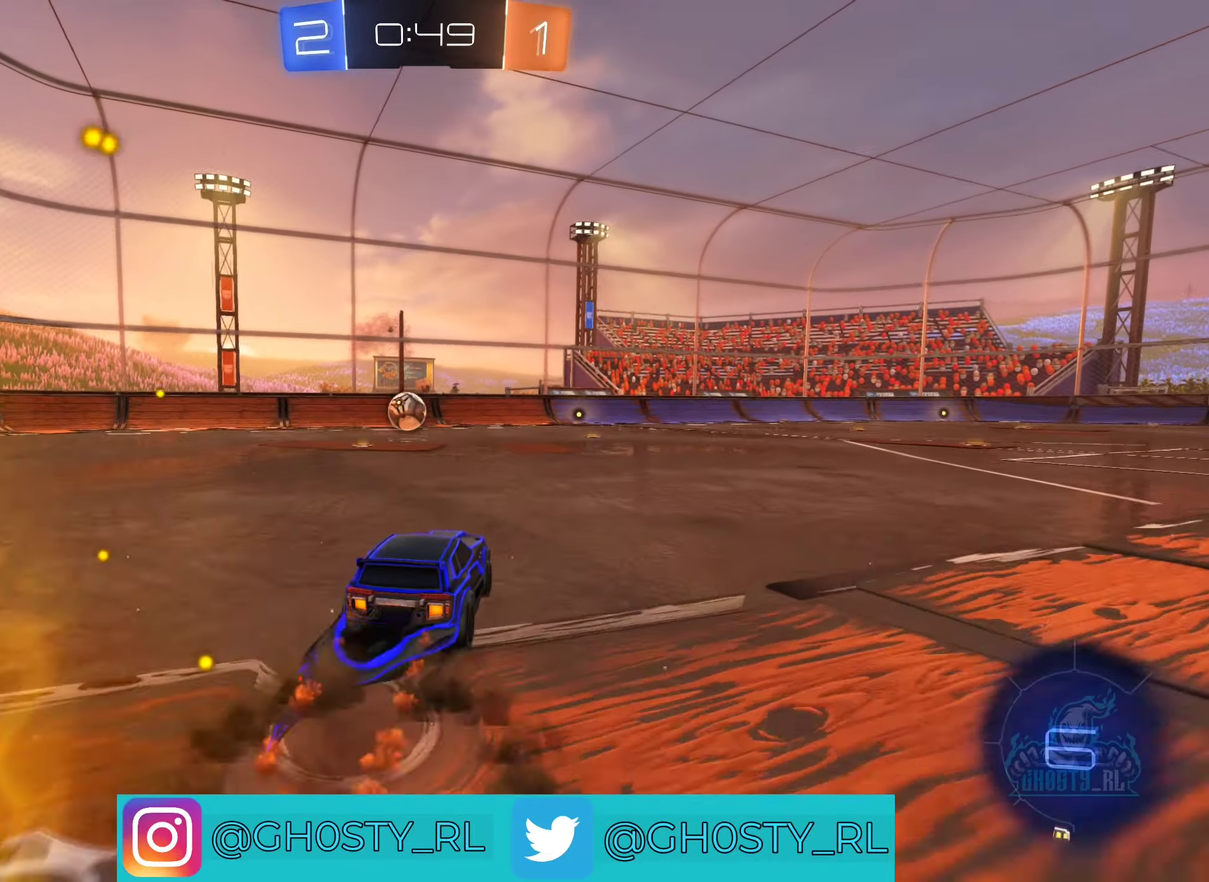
{"buttons": ["R2"], "left_stick": "center", "right_stick": "center", "events": [[34, "A", "up"], [117, "A", "down"], [117, "B", "down"], [234, "A", "up"], [267, "B", "up"], [284, "left_stick", "center"], [350, "Y", "down"], [467, "Y", "up"]]}
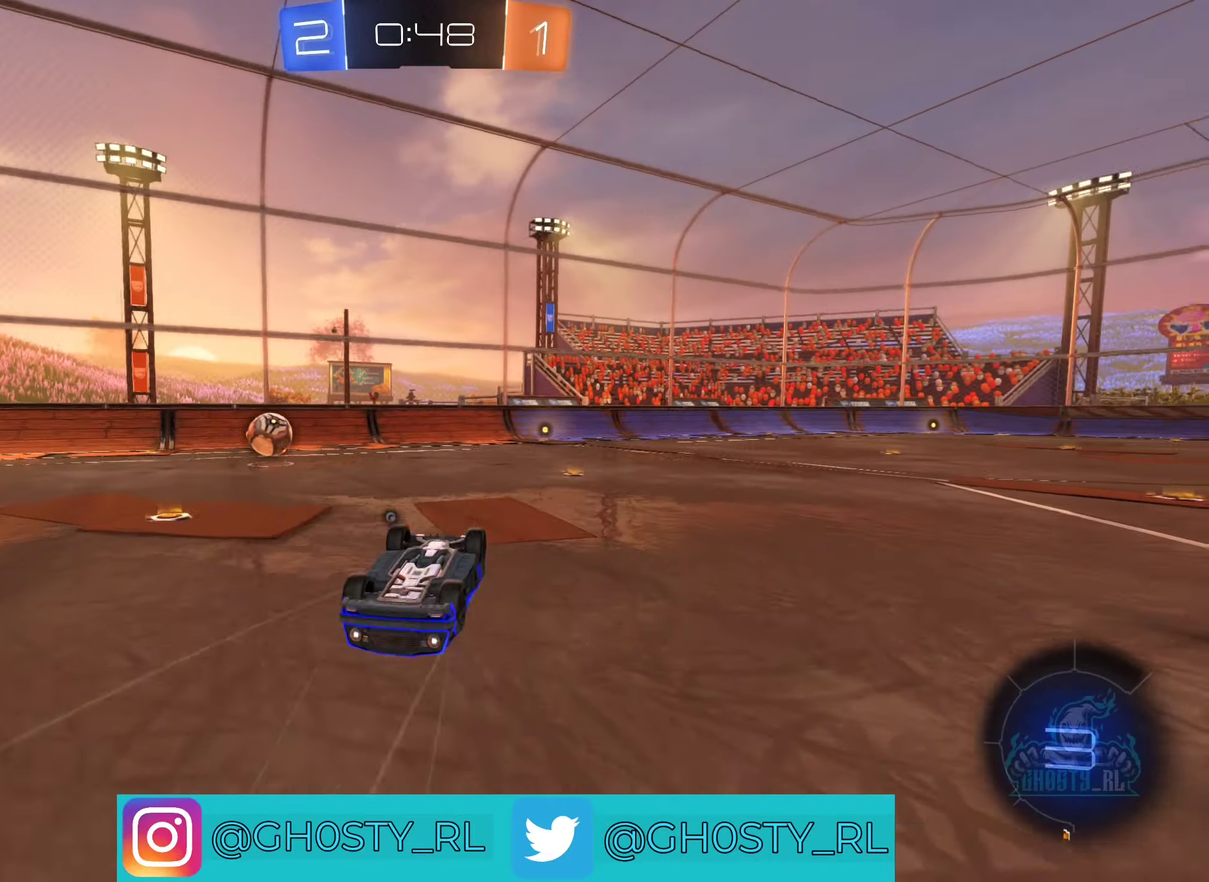
{"buttons": ["R2"], "left_stick": "center", "right_stick": "center", "events": [[267, "right_stick", "right"], [350, "right_stick", "center"]]}
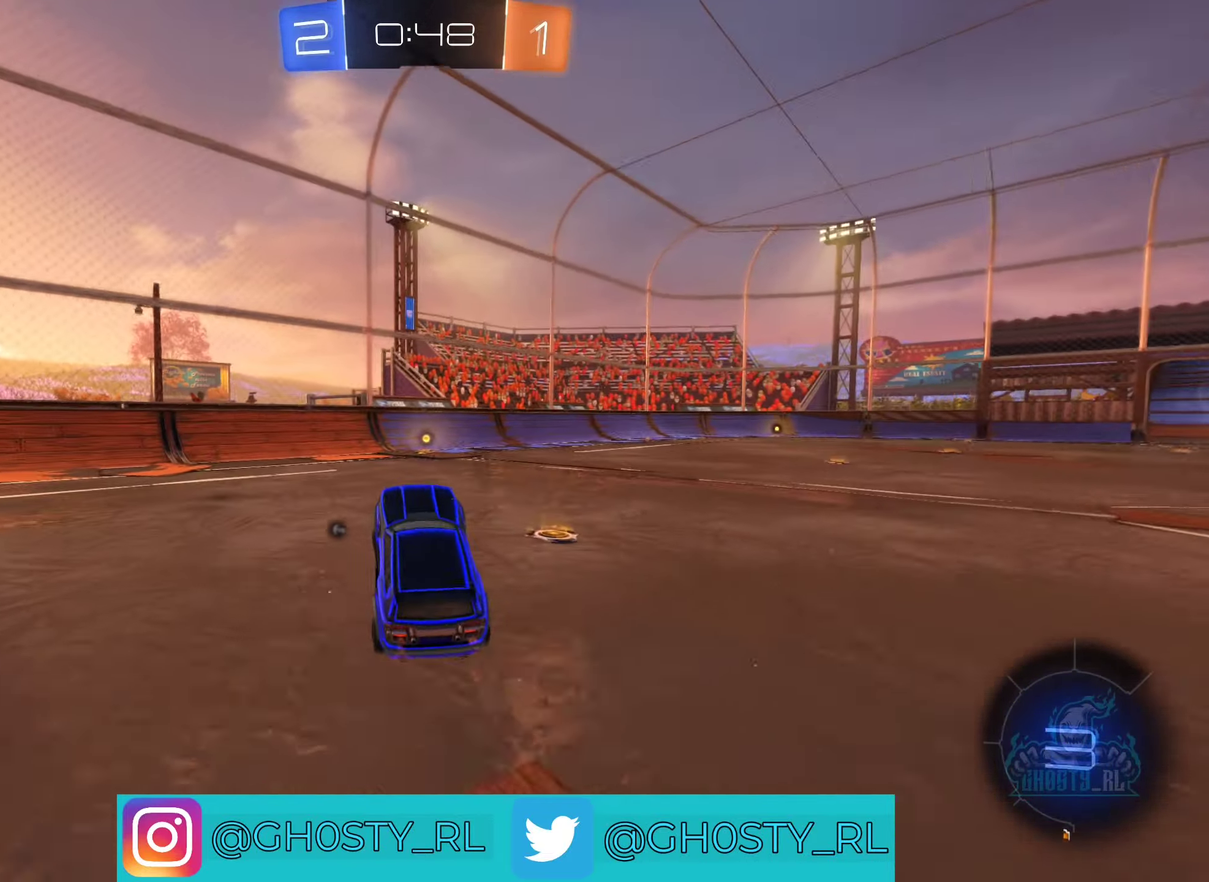
{"buttons": ["R2"], "left_stick": "right", "right_stick": "center", "events": [[166, "B", "down"], [400, "B", "up"], [416, "left_stick", "right"]]}
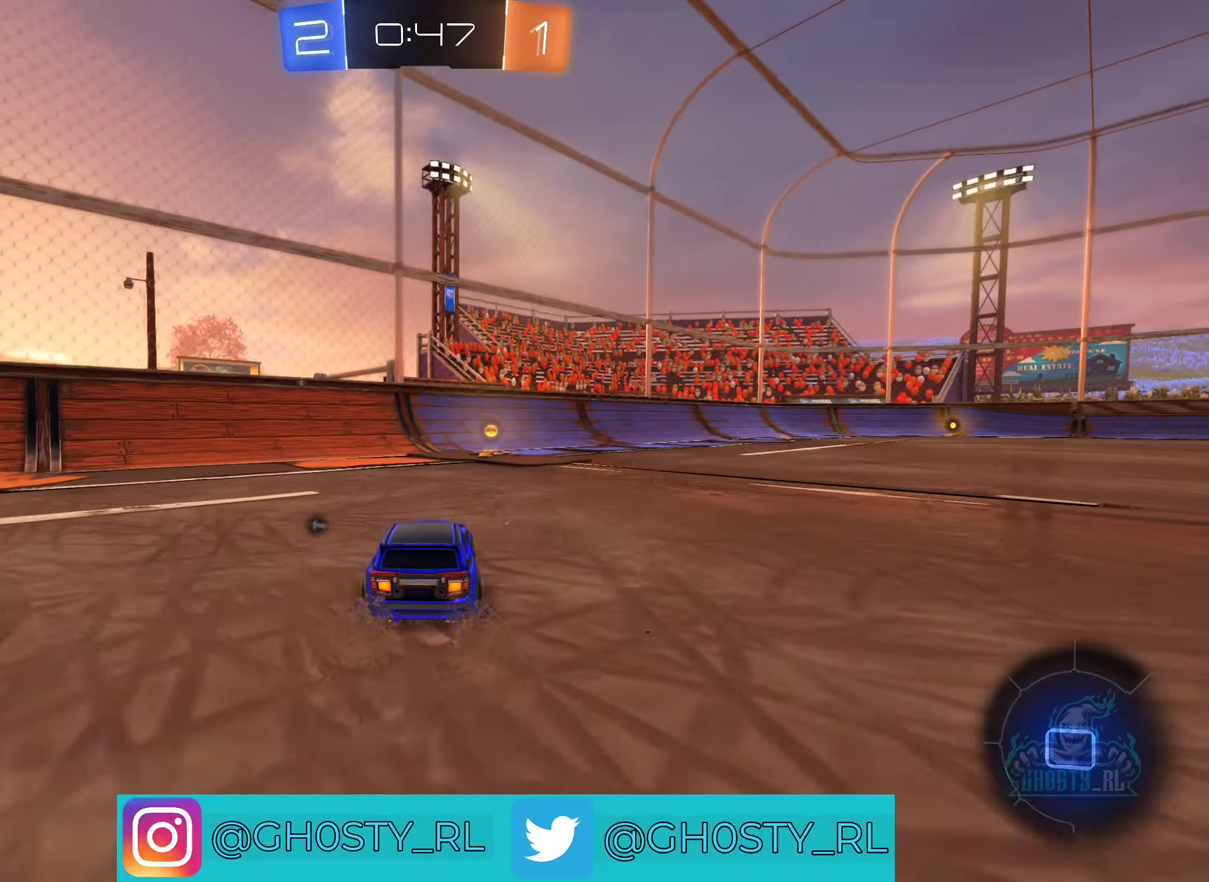
{"buttons": ["R2"], "left_stick": "left", "right_stick": "center", "events": [[50, "Y", "down"], [100, "left_stick", "center"], [183, "Y", "up"], [216, "left_stick", "left"], [350, "L1", "down"], [483, "L1", "up"]]}